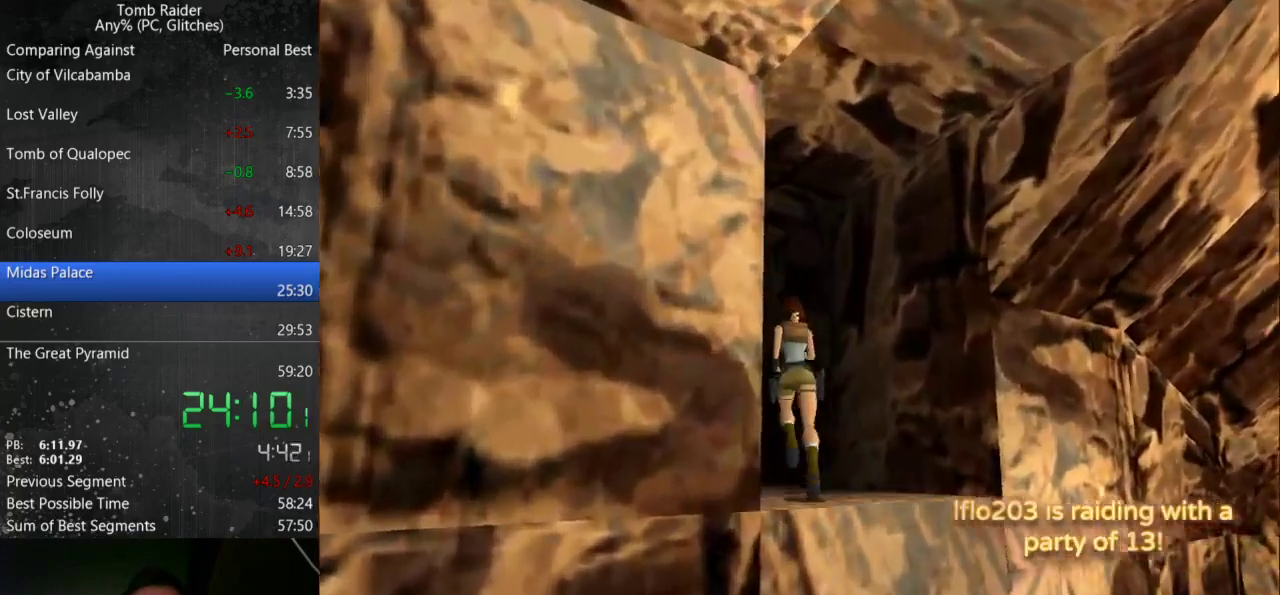
Gameplay with keyboard; each line is a JSON object with the keys held at the frame after it. "events" lists presses ("down") and releases ("up") of "action", "down", "guns", "inv", "jump", "left", "look", "right", "roll", "step", "step2", "up" and "walk" between this image and that frame as [ms after this image, input, new state], when the widget could be followed in between. No other keys are recorded. Mouse input is not recorded. Key names are as the overlay labels them; some are game actions (e.g. jump) rather than physical keys.
{"keys": ["jump", "left", "up"], "events": [[467, "jump", "down"]]}
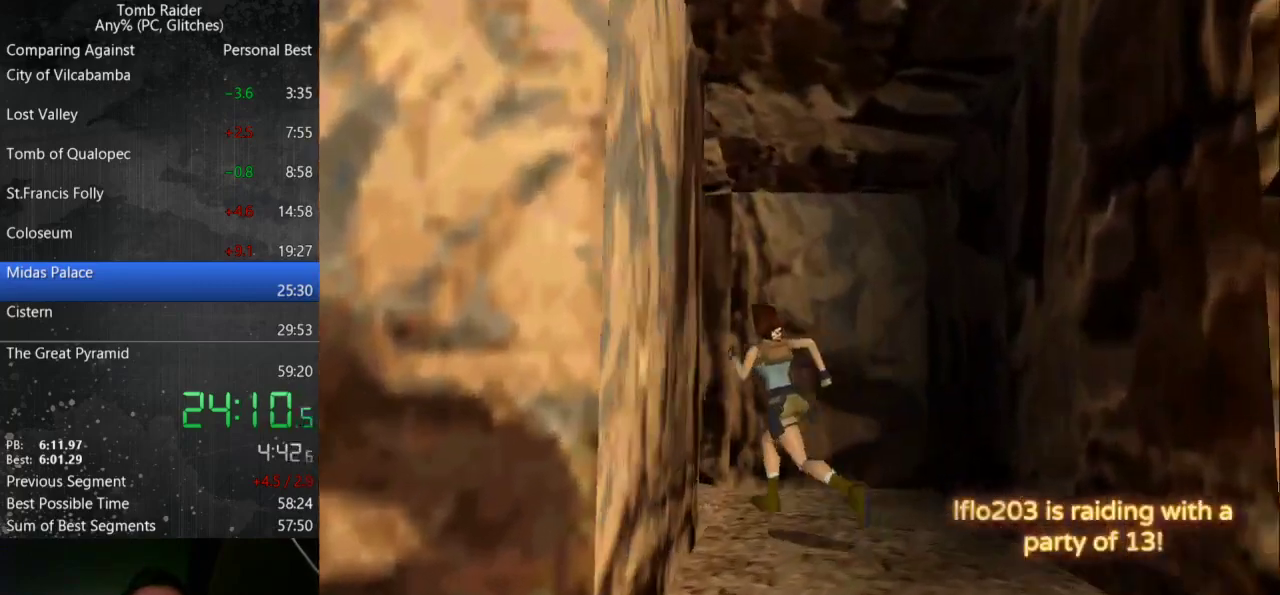
{"keys": ["right", "up"], "events": [[367, "jump", "up"], [400, "left", "up"], [433, "right", "down"]]}
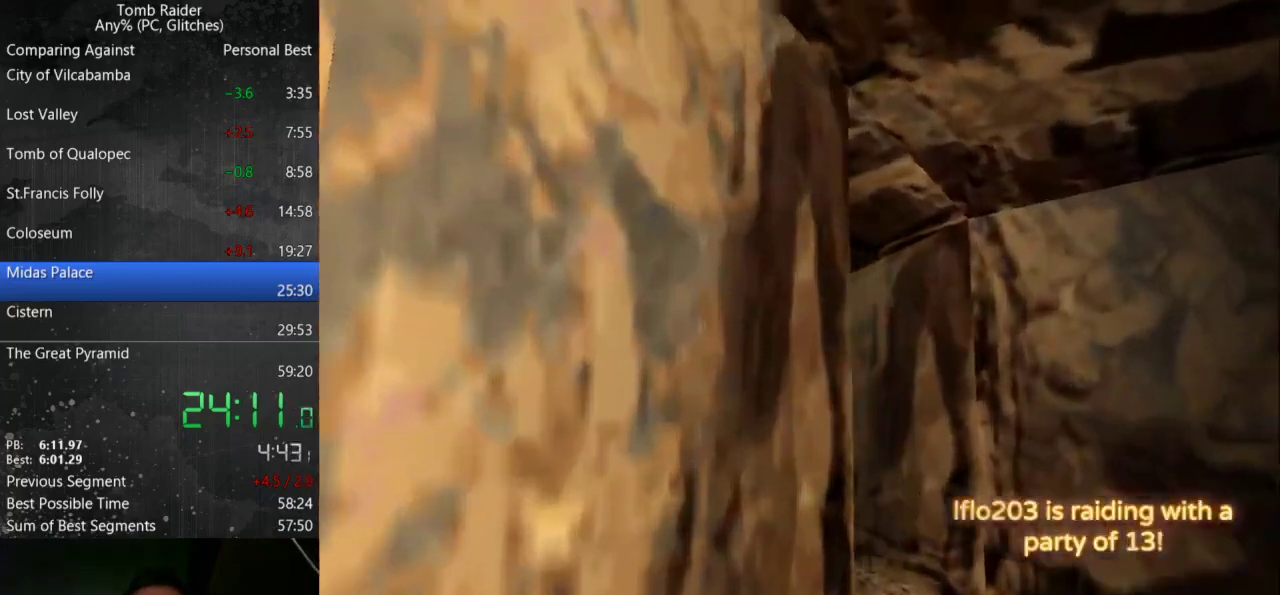
{"keys": ["right", "up"], "events": []}
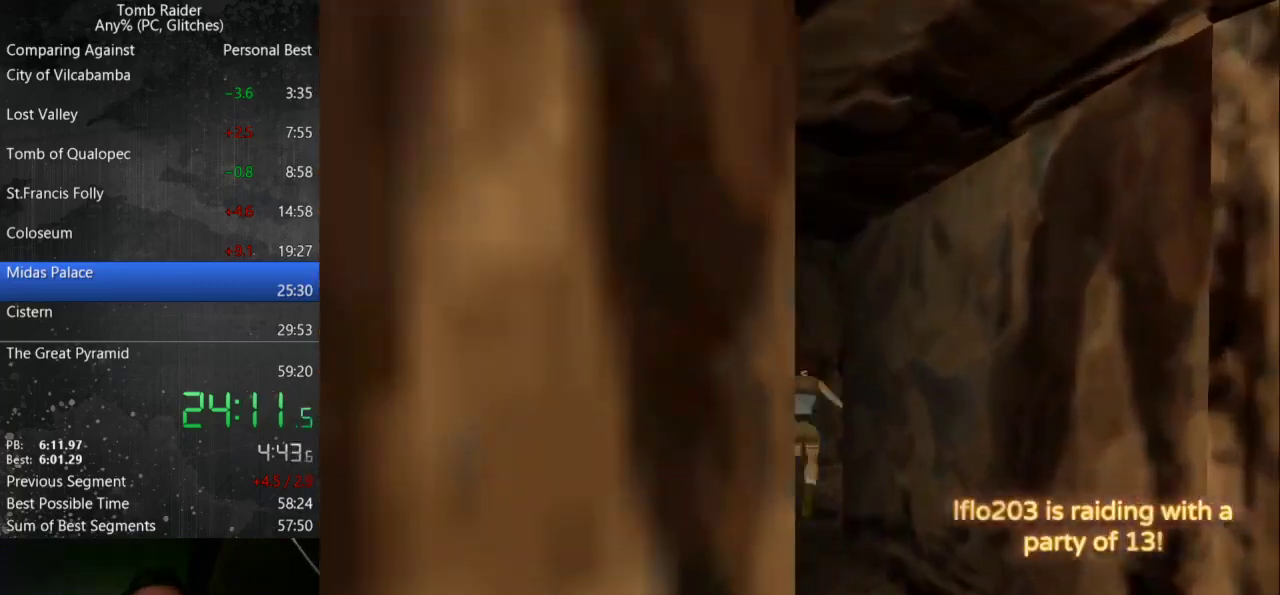
{"keys": ["jump", "right", "up"], "events": [[233, "jump", "down"]]}
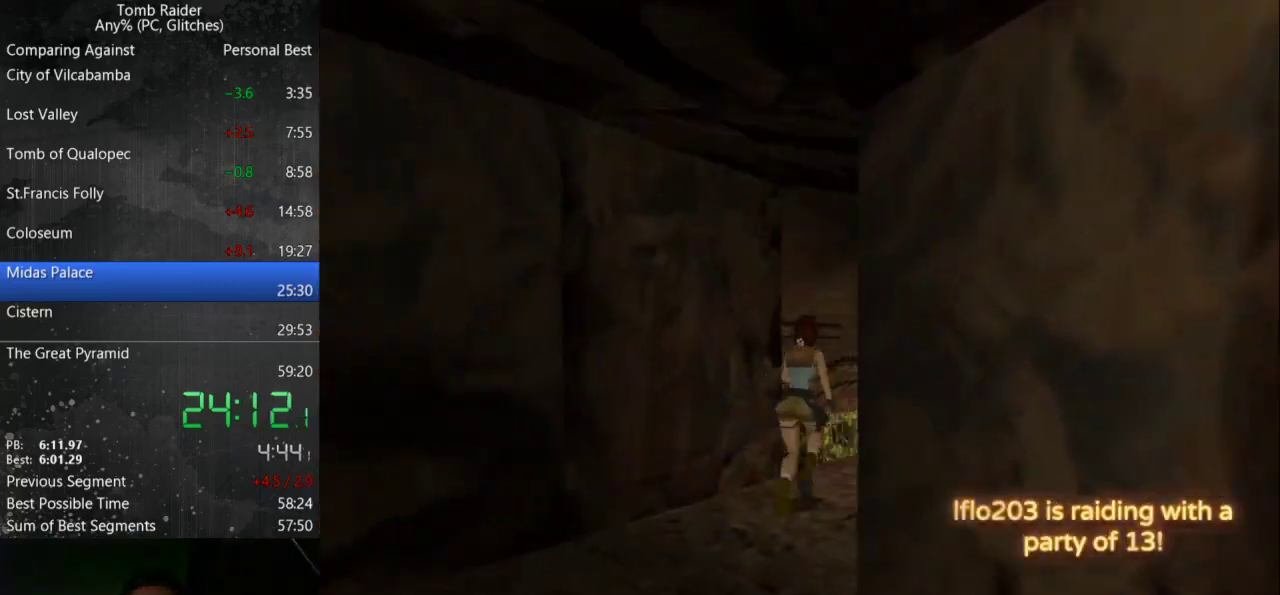
{"keys": ["right", "up"], "events": [[67, "jump", "up"]]}
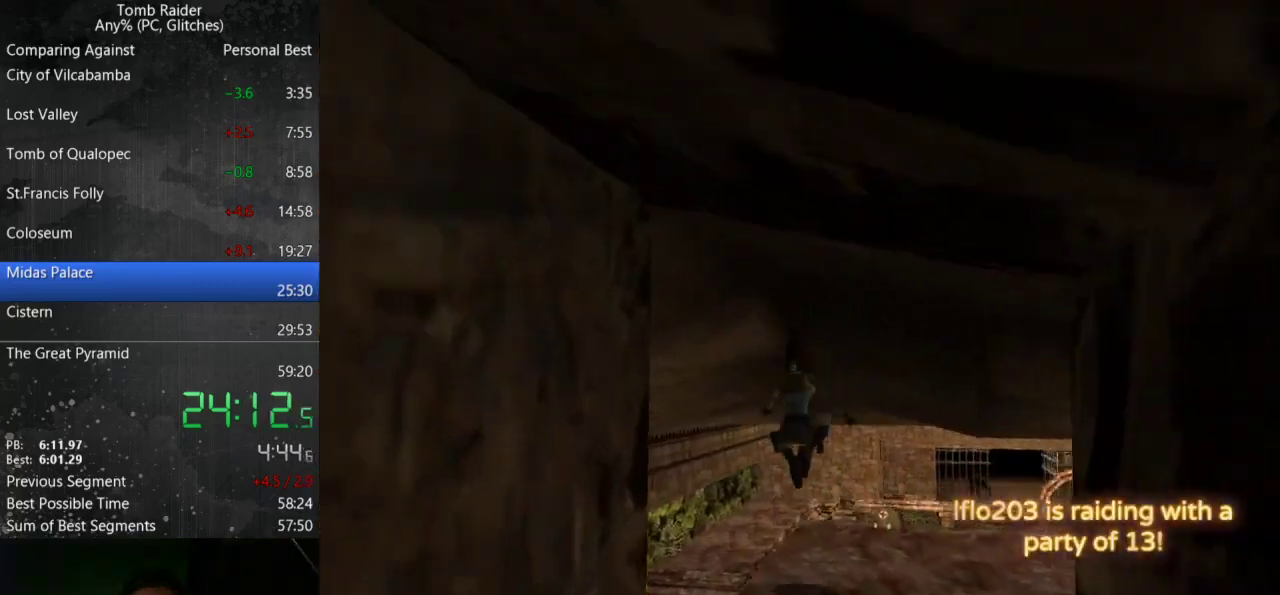
{"keys": ["action", "left"], "events": [[367, "left", "down"], [367, "right", "up"], [367, "up", "up"], [433, "action", "down"]]}
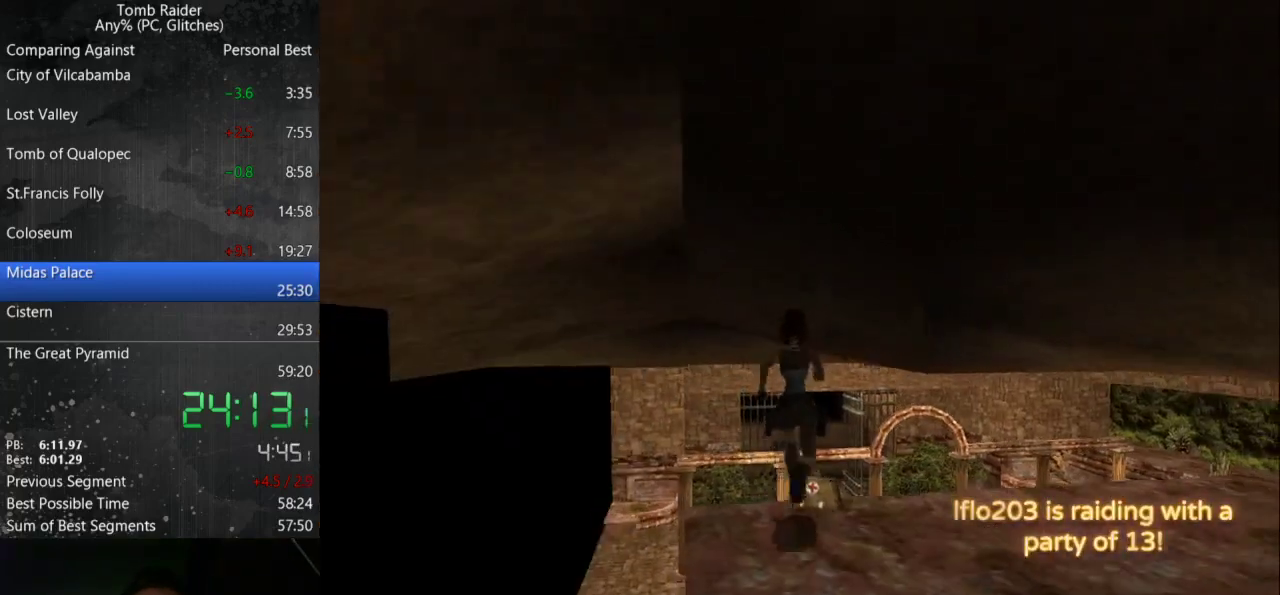
{"keys": ["action"], "events": [[433, "left", "up"]]}
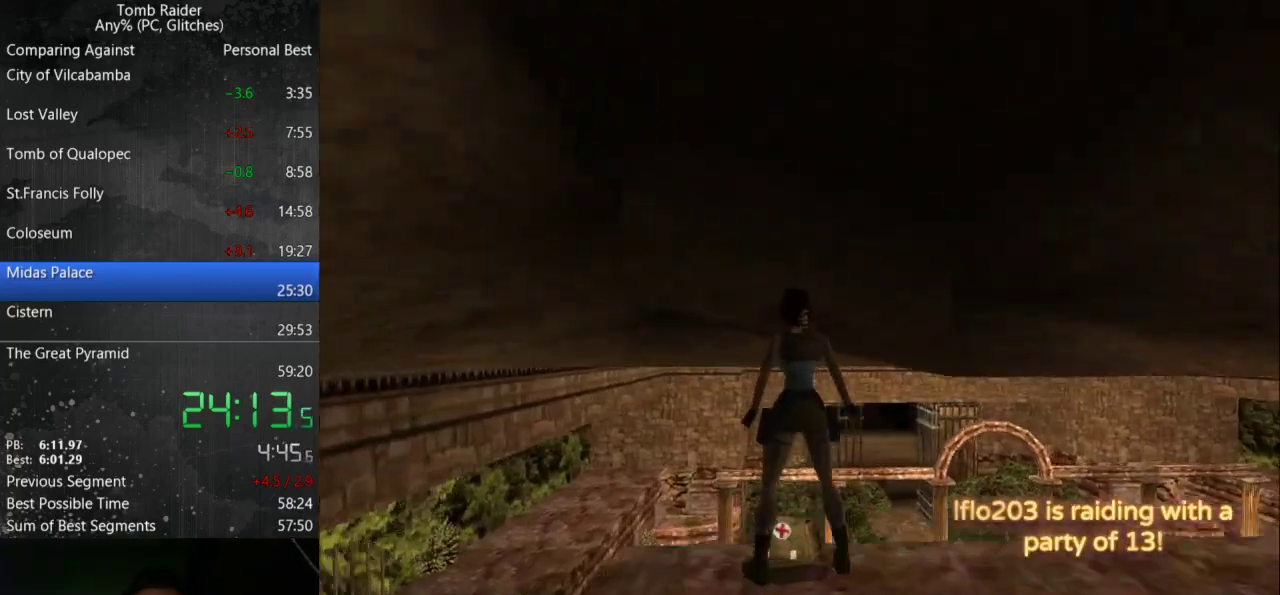
{"keys": ["action"], "events": []}
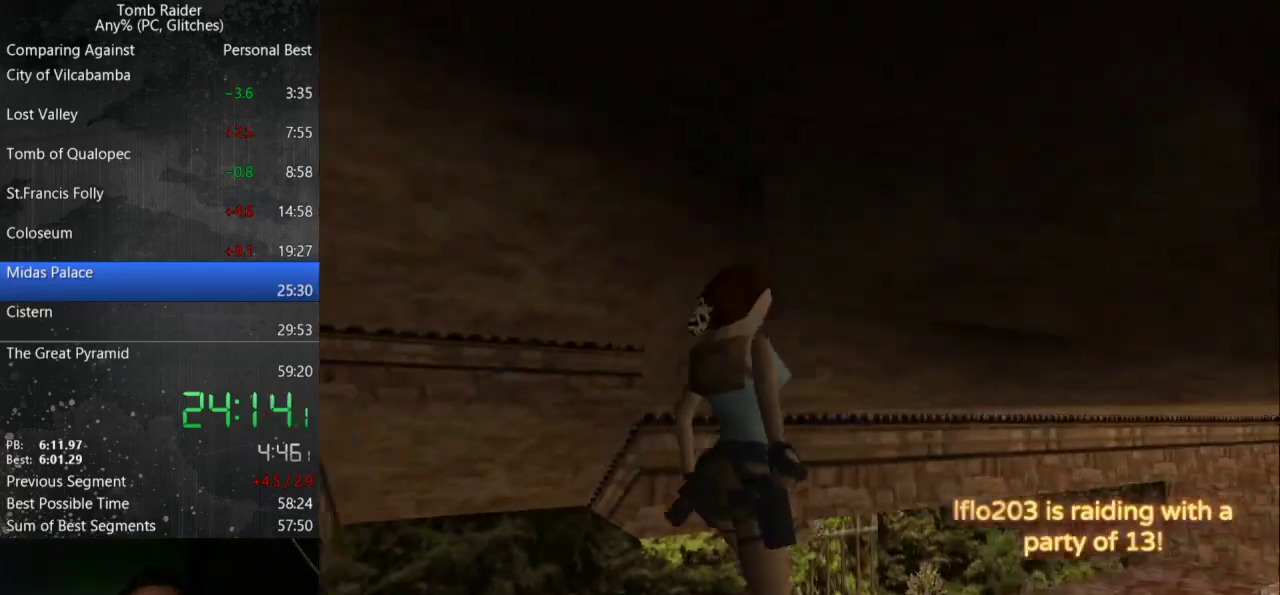
{"keys": ["action"], "events": []}
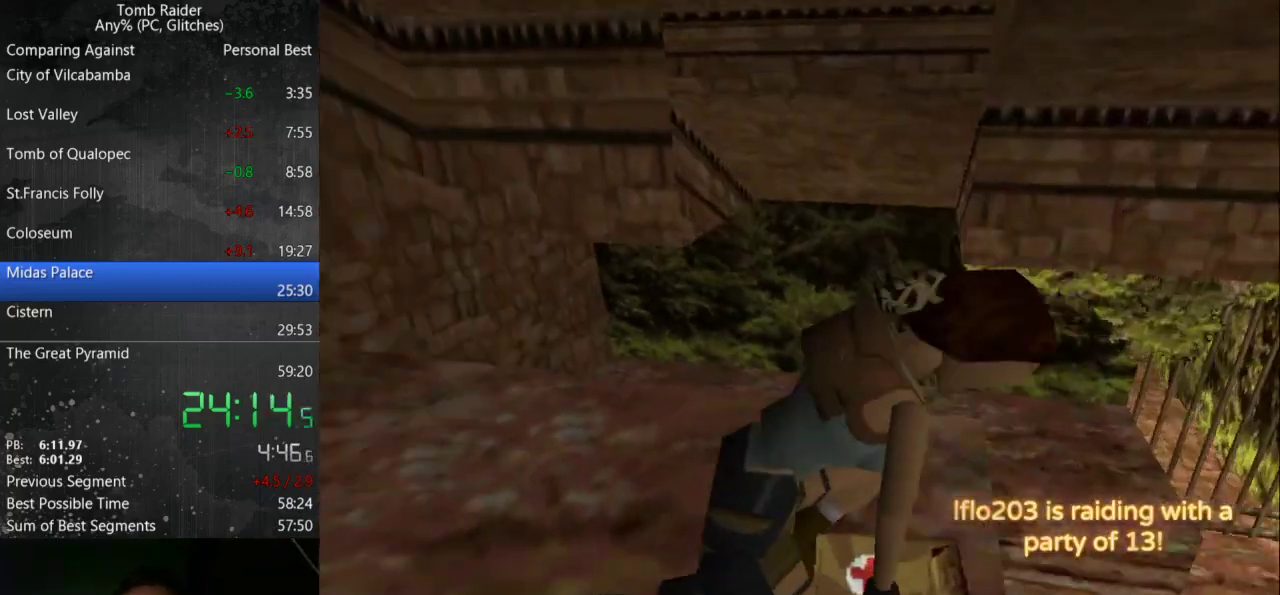
{"keys": [], "events": [[367, "action", "up"]]}
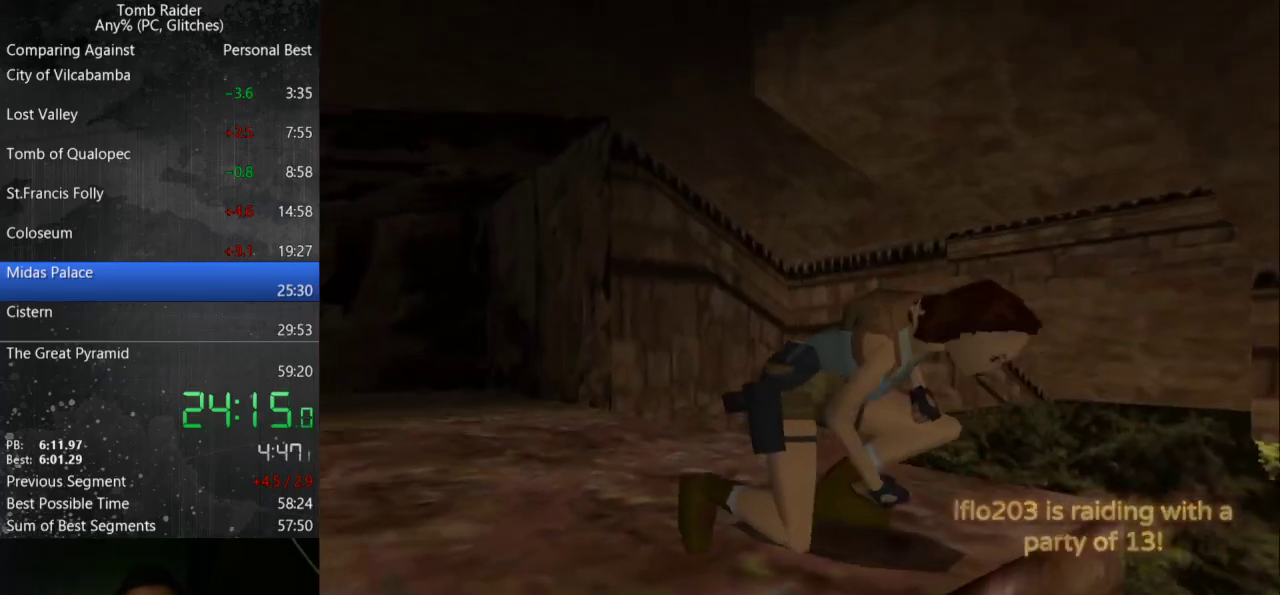
{"keys": ["jump", "up"], "events": [[167, "jump", "down"], [500, "up", "down"]]}
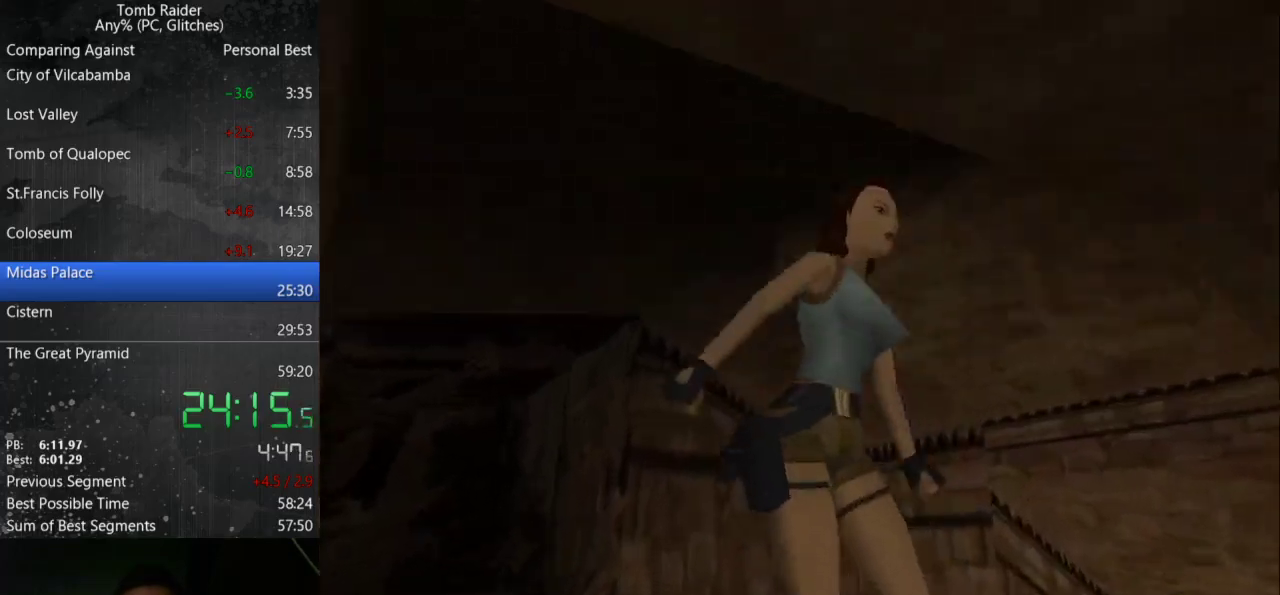
{"keys": ["jump", "left", "up"], "events": [[333, "left", "down"]]}
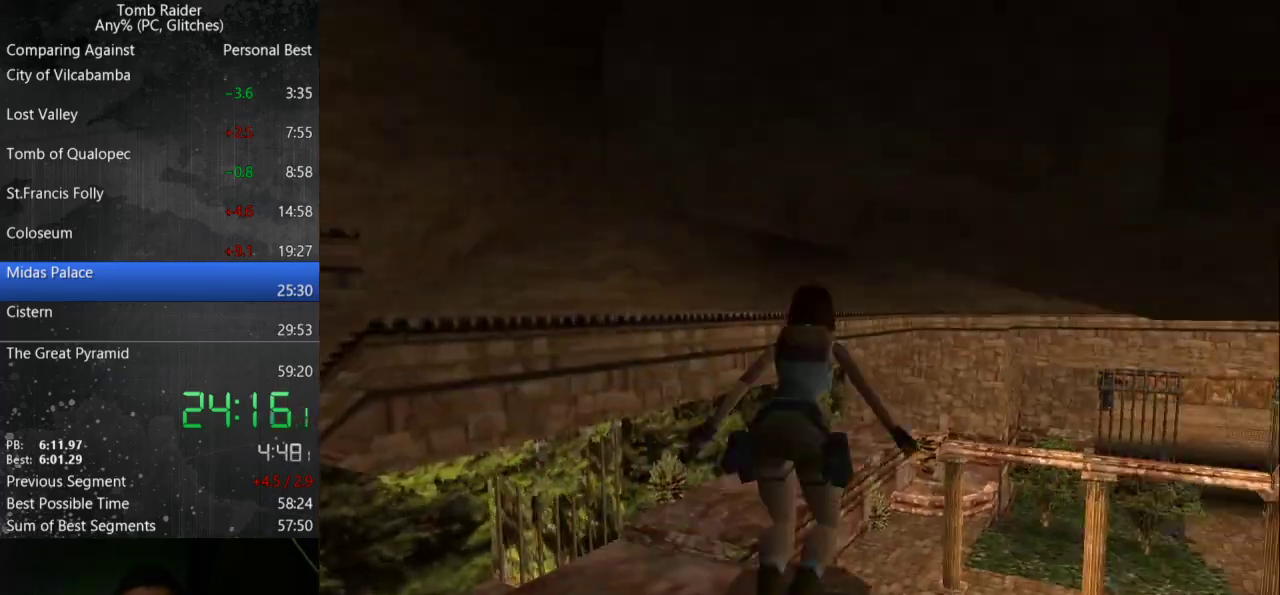
{"keys": ["up"], "events": [[233, "jump", "up"], [433, "left", "up"]]}
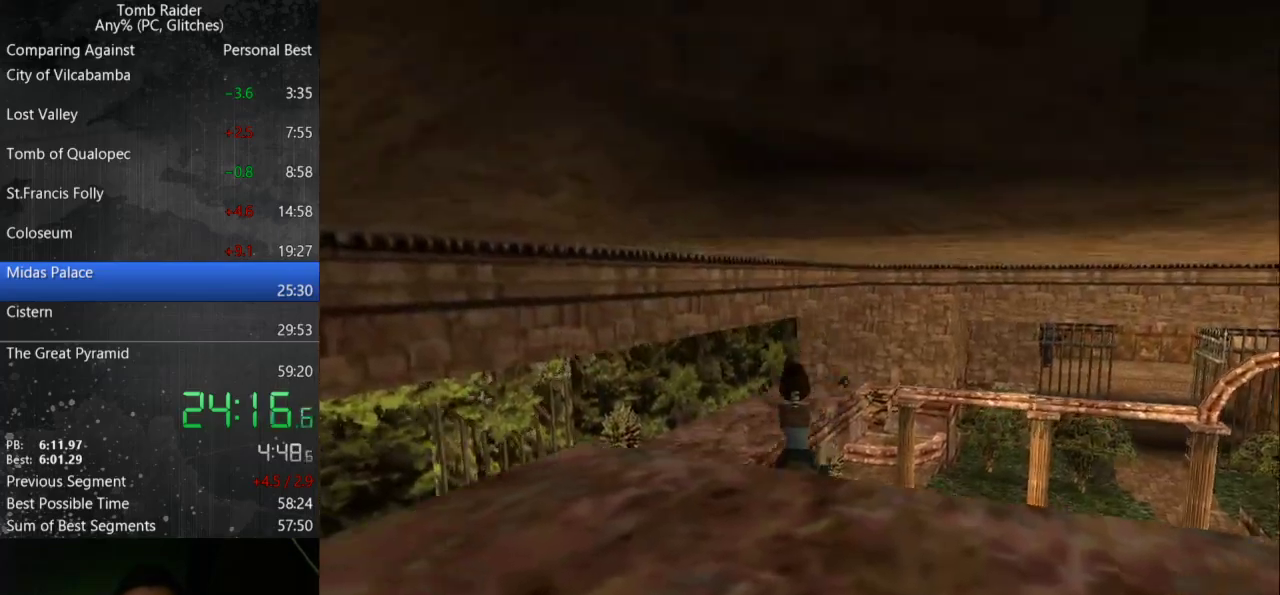
{"keys": ["right", "up"], "events": [[33, "right", "down"]]}
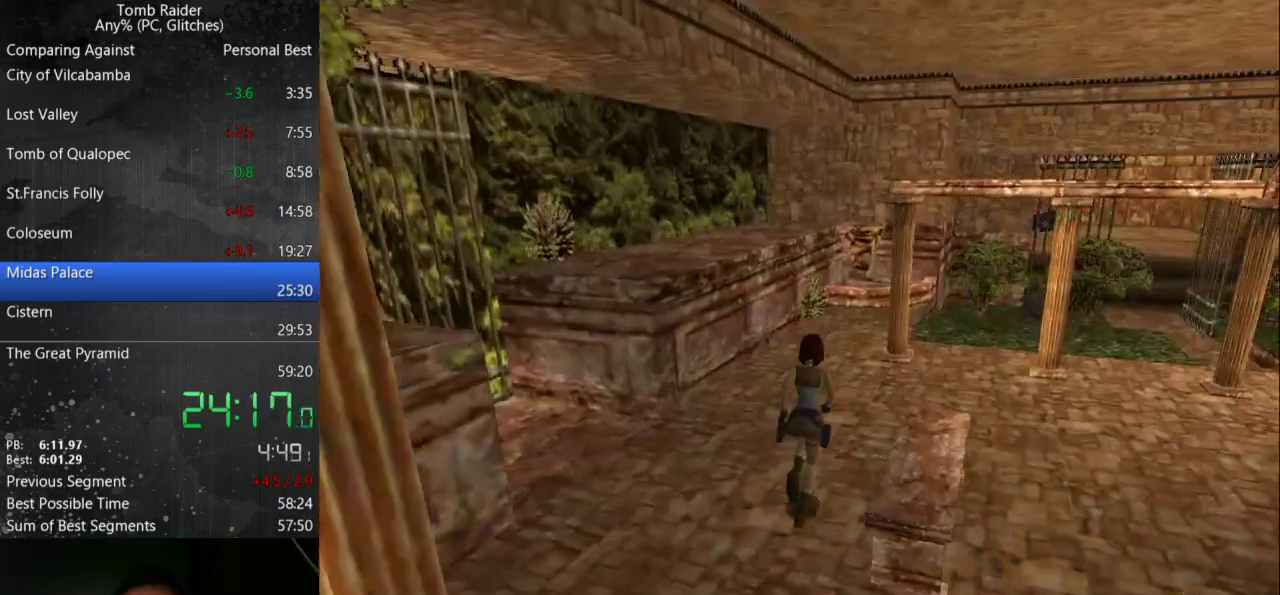
{"keys": ["jump", "up"], "events": [[67, "jump", "down"], [367, "right", "up"]]}
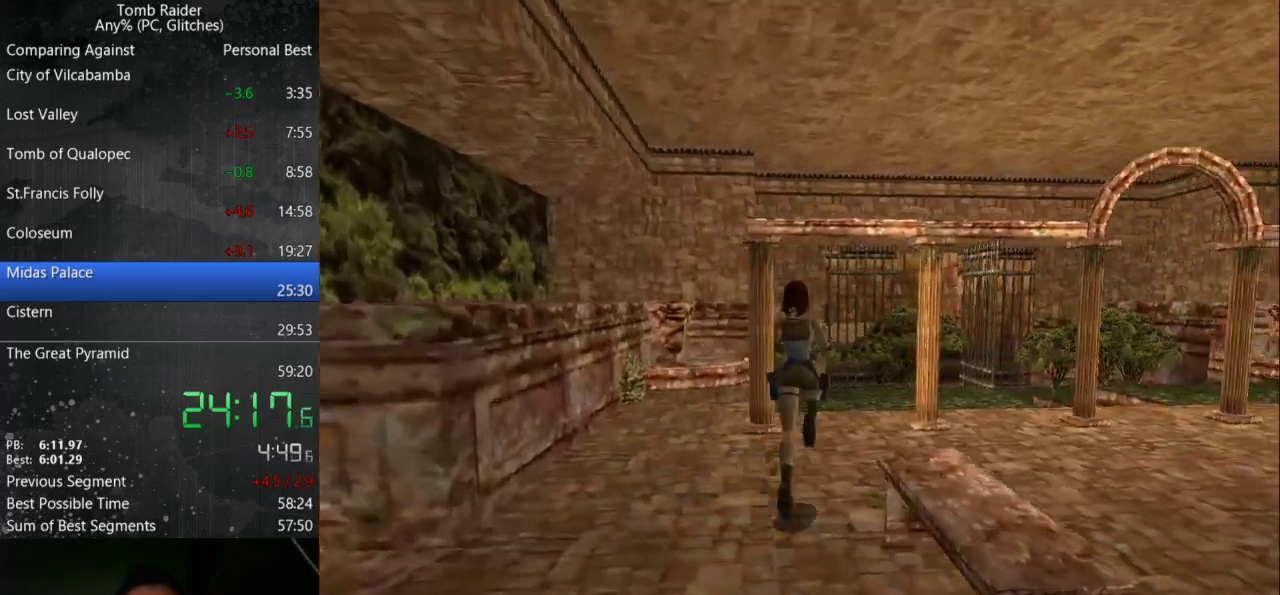
{"keys": ["up"], "events": [[200, "jump", "up"]]}
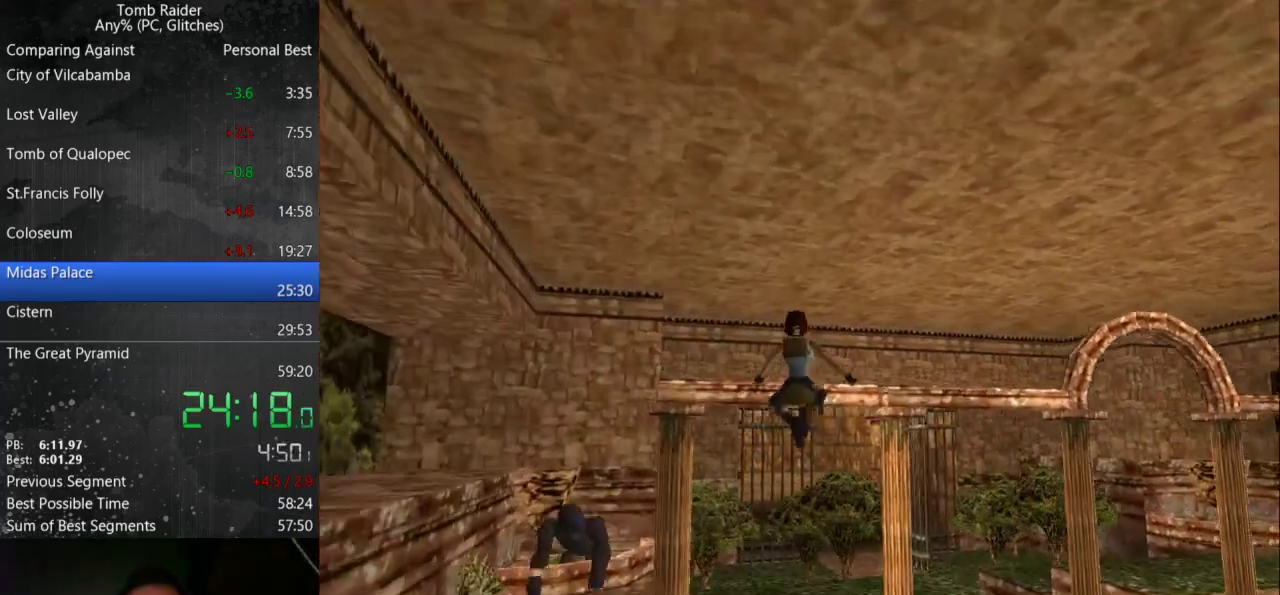
{"keys": ["up"], "events": [[133, "left", "down"], [433, "left", "up"]]}
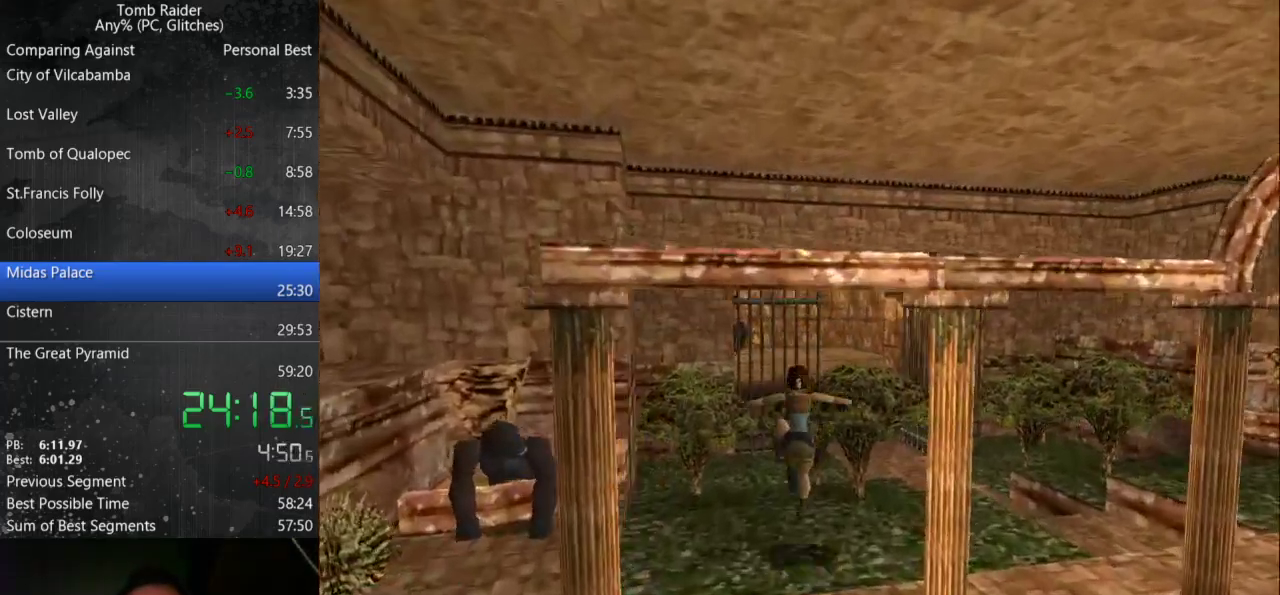
{"keys": ["jump", "right", "up"], "events": [[233, "right", "down"], [300, "jump", "down"]]}
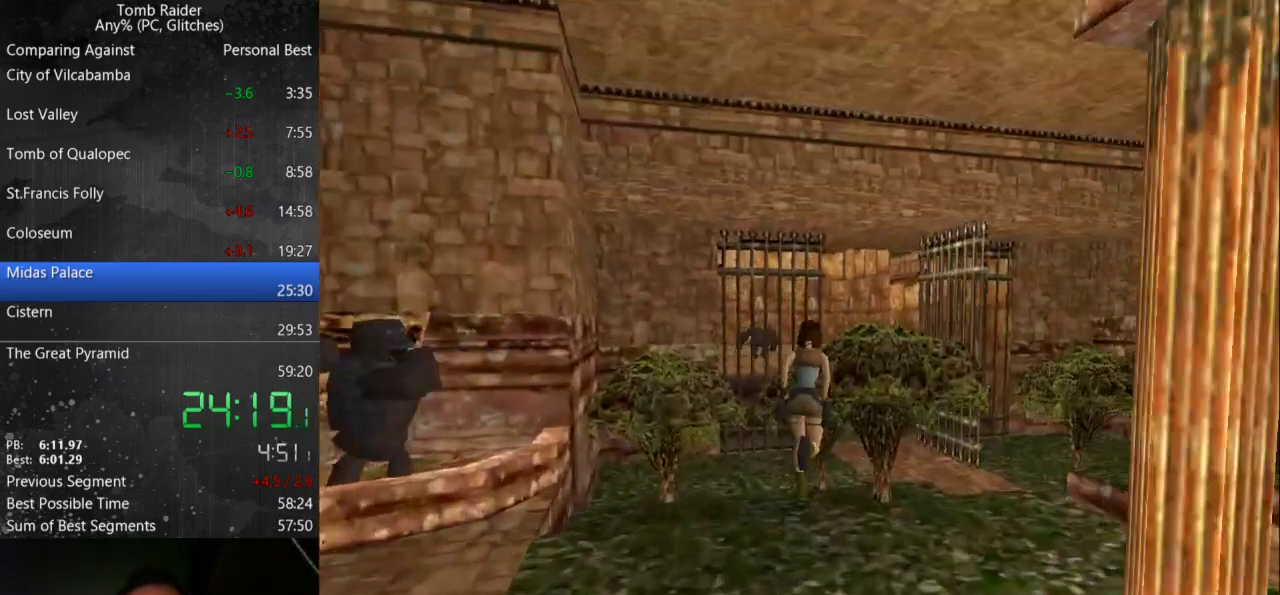
{"keys": ["right", "up"], "events": [[433, "jump", "up"]]}
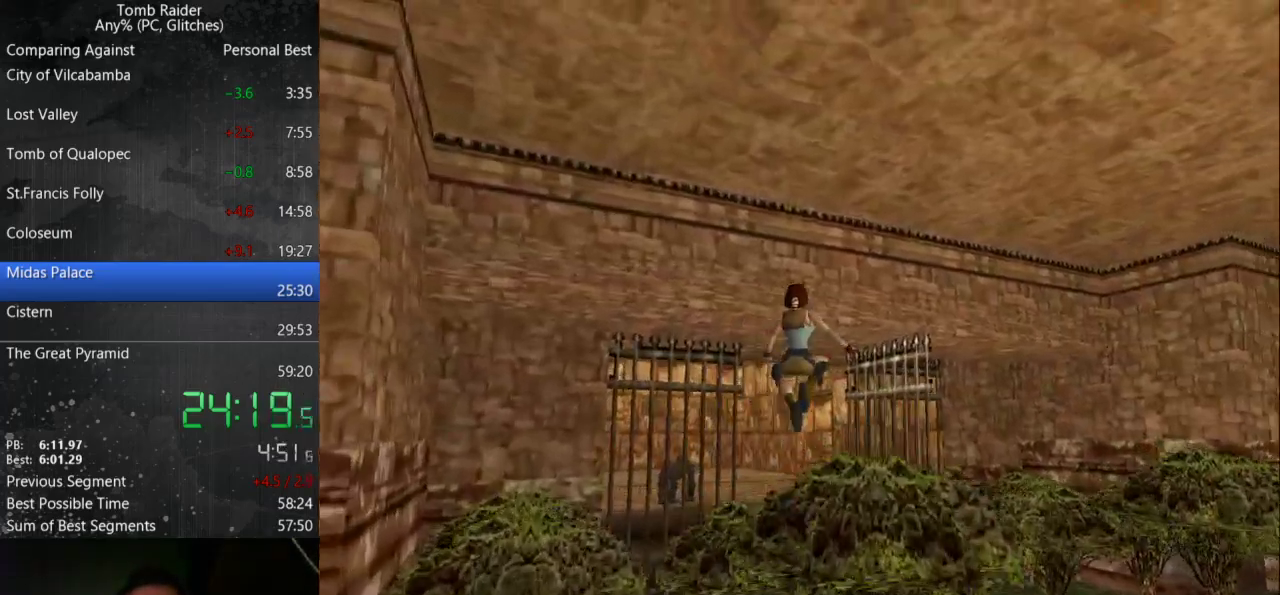
{"keys": ["left", "up"], "events": [[100, "right", "up"], [300, "left", "down"]]}
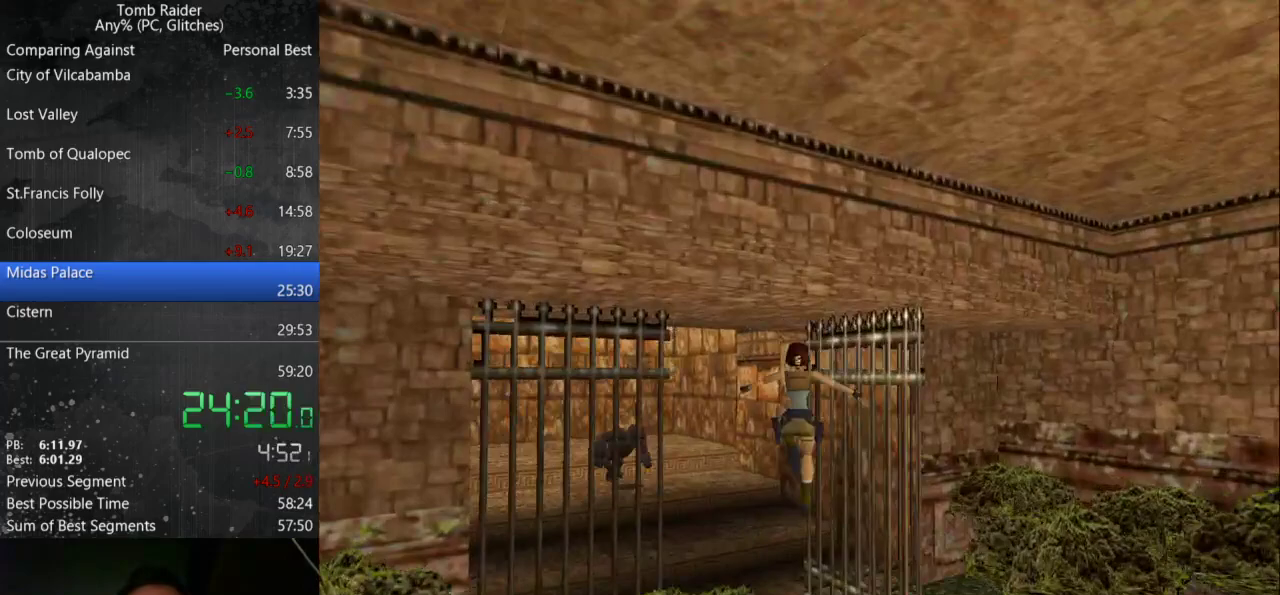
{"keys": ["left", "up"], "events": []}
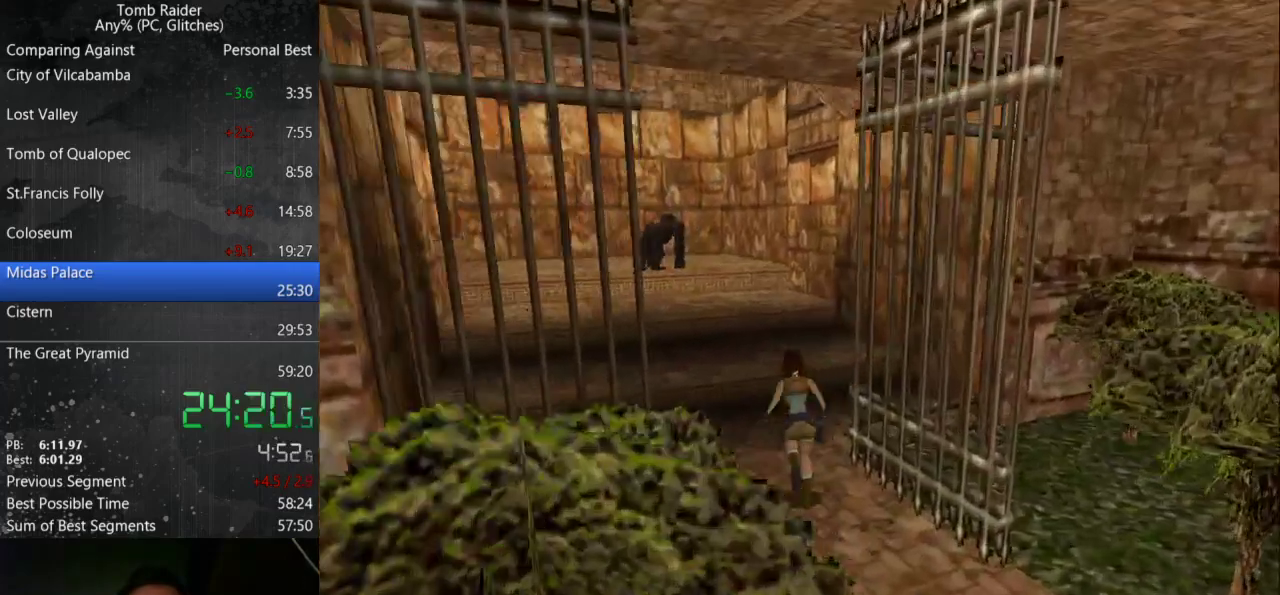
{"keys": ["jump", "up"], "events": [[133, "jump", "down"], [300, "left", "up"]]}
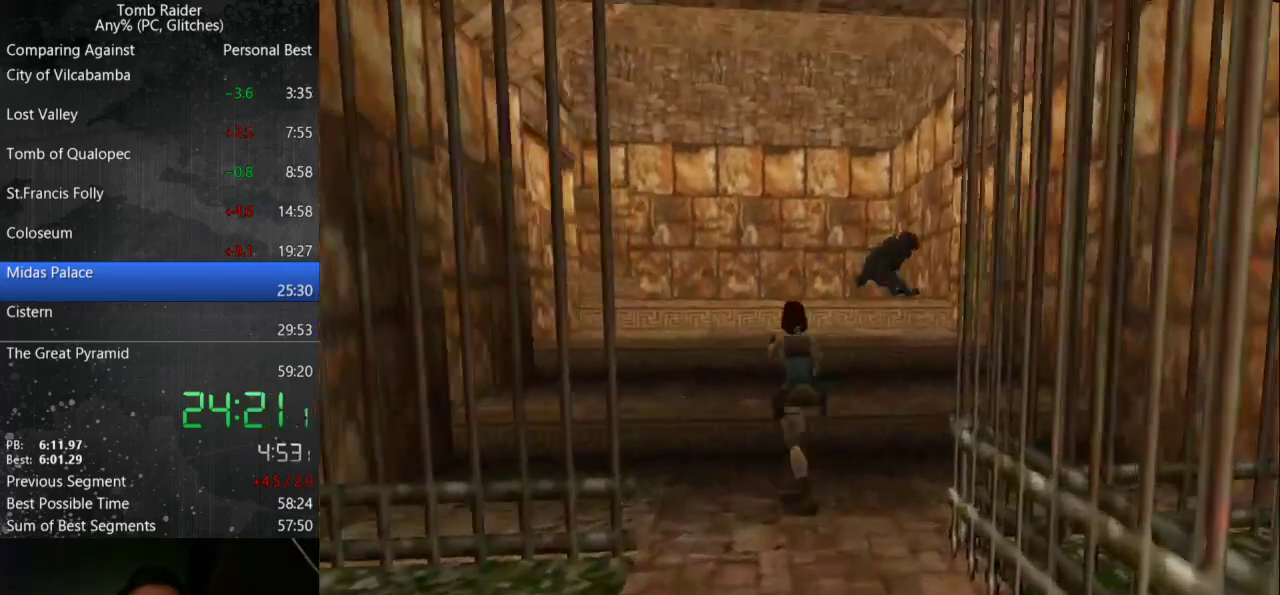
{"keys": ["left", "up"], "events": [[267, "left", "down"], [300, "jump", "up"]]}
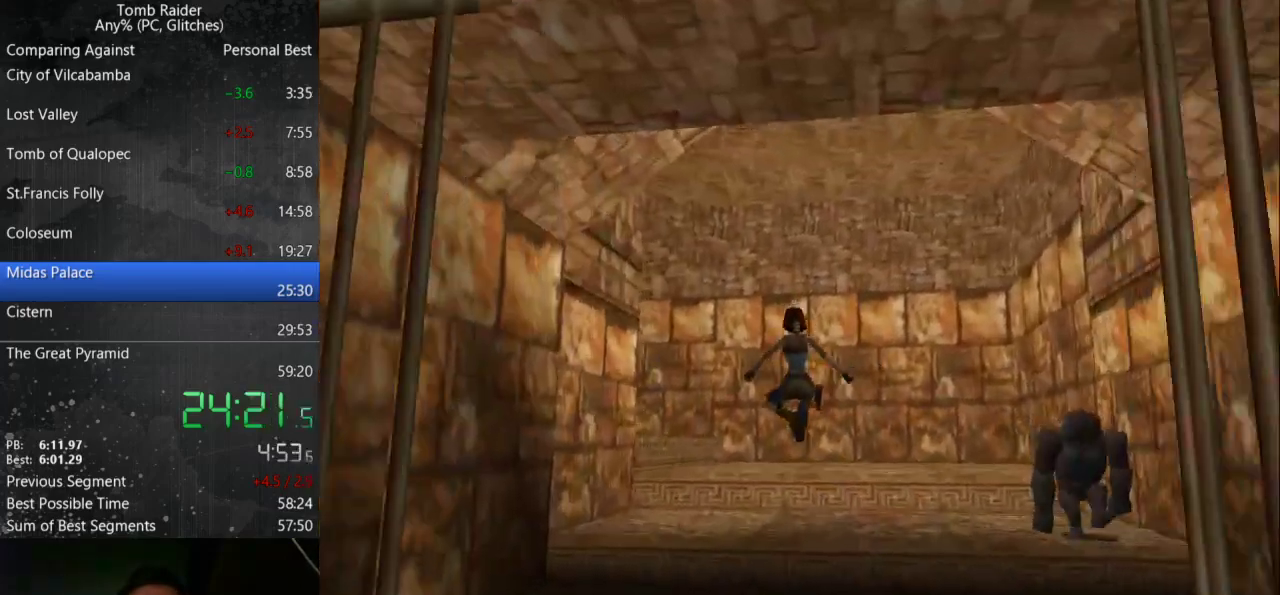
{"keys": ["left", "up"], "events": []}
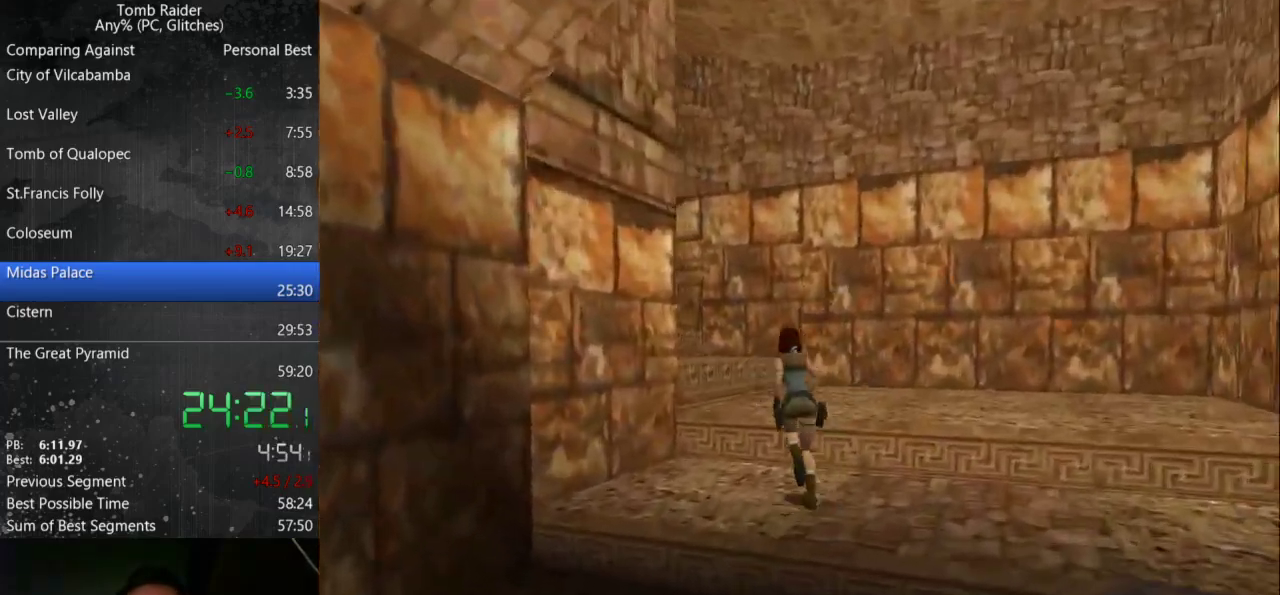
{"keys": ["jump", "left", "up"], "events": [[100, "jump", "down"], [133, "left", "up"], [233, "left", "down"]]}
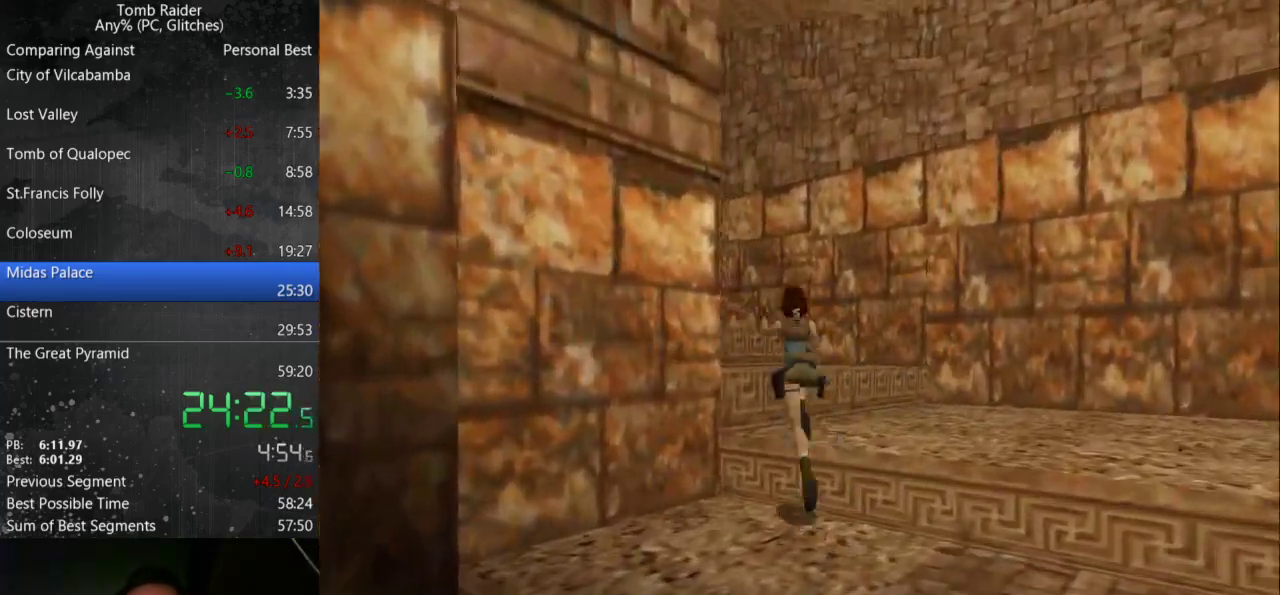
{"keys": ["left", "up"], "events": [[133, "jump", "up"]]}
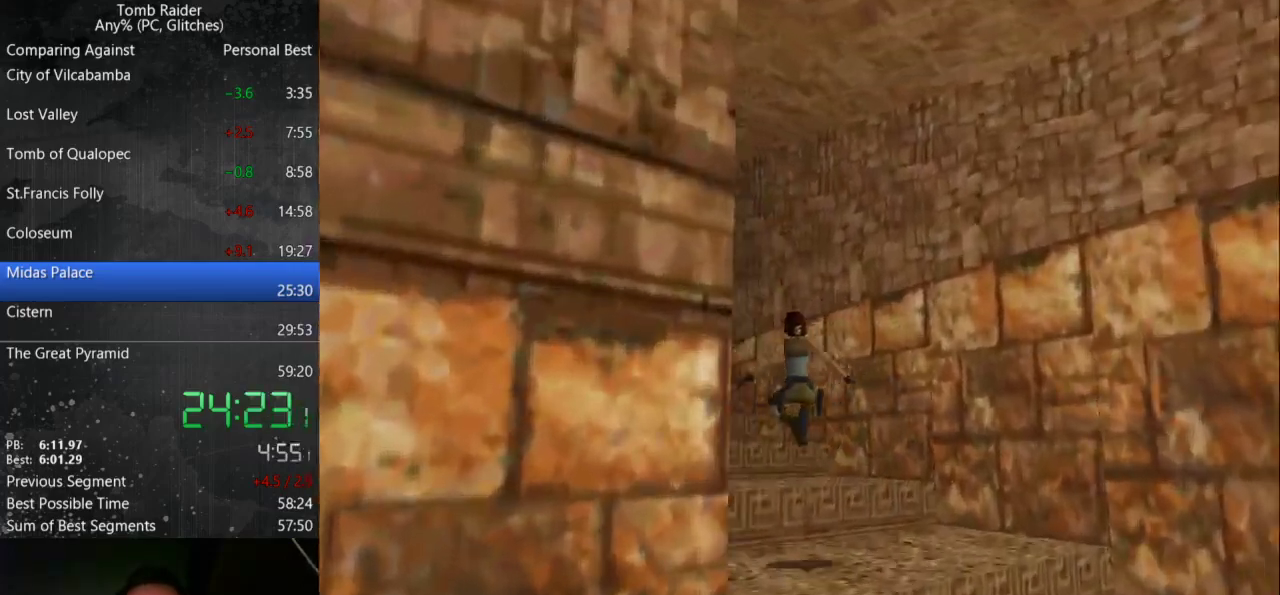
{"keys": ["up"], "events": [[500, "left", "up"]]}
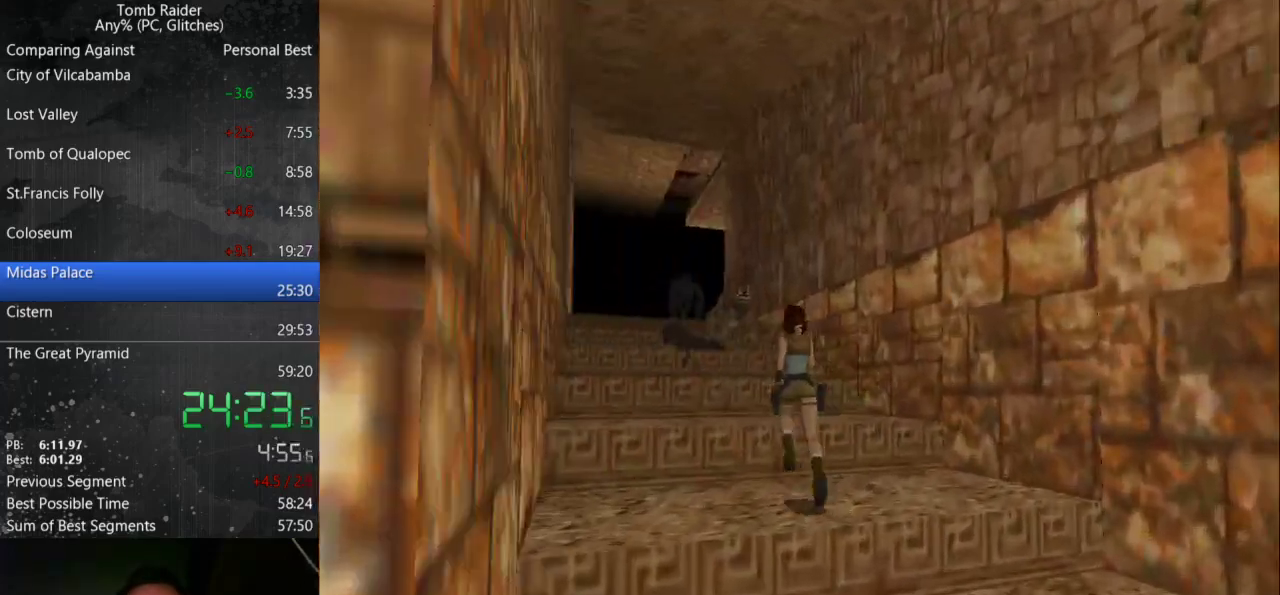
{"keys": ["jump", "left", "up"], "events": [[33, "jump", "down"], [433, "left", "down"]]}
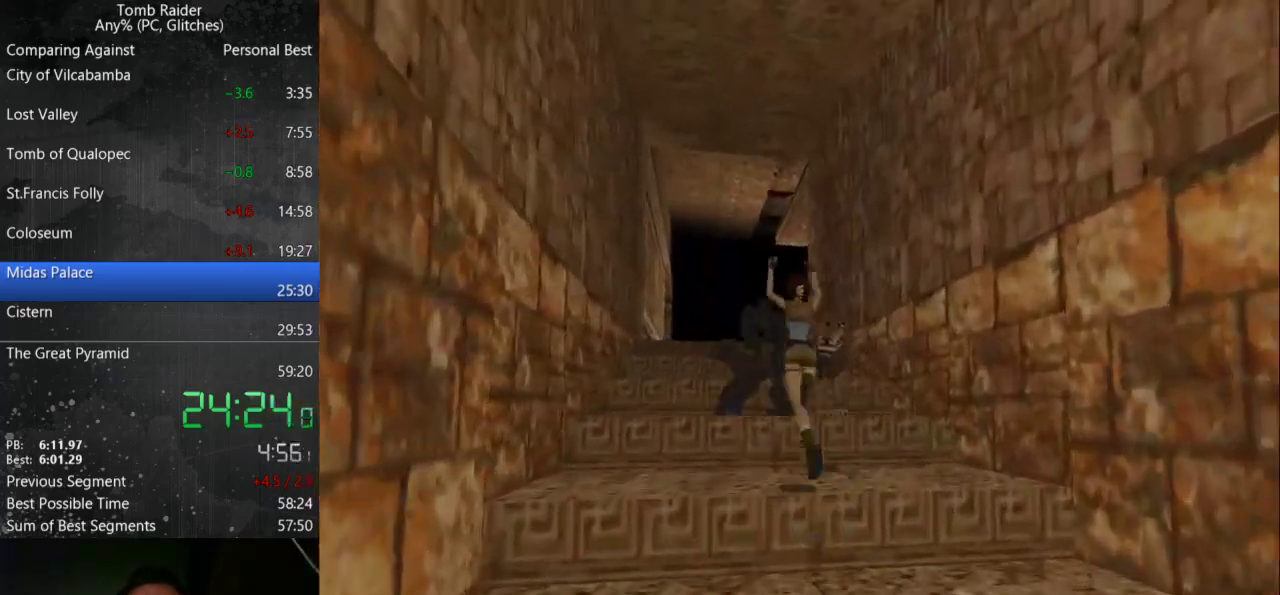
{"keys": ["left", "up"], "events": [[33, "jump", "up"]]}